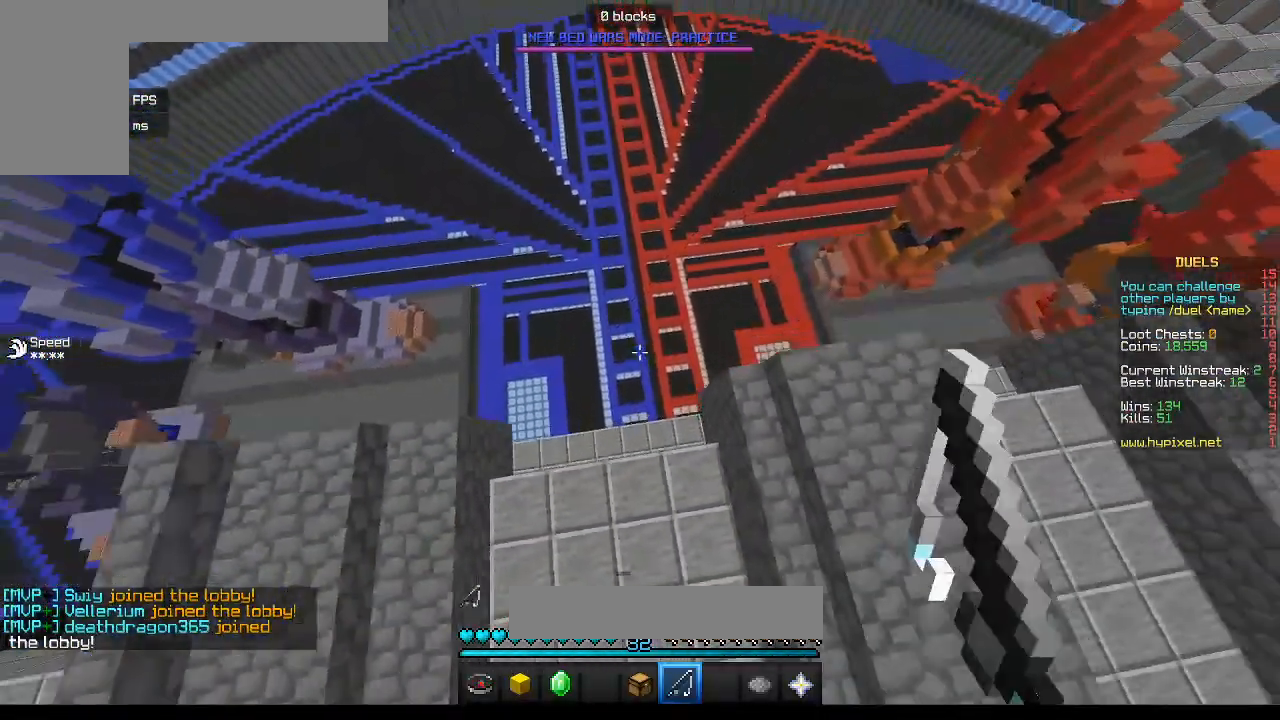
Gameplay with keyboard and mouse; each line is a JSON object with the keys and mouse buttons held at the frame after it. "events" lists presses ("down") and releases ("up") of "a", "d", "s", "w", "mouse_left" and "mouse_right" between this image and that frame as [ms after this image, input, new state], when the widget could be followed in between. "mouse_left", "mouse_right" = the "left", "right" buttons of the "mouse" list. No other keys are recorded. Fast repeated clicks can show as one long hold. Mouse movement is not recorded.
{"keys": ["d"], "mouse": ["right"], "events": [[17, "s", "down"], [417, "s", "up"], [433, "mouse_right", "down"]]}
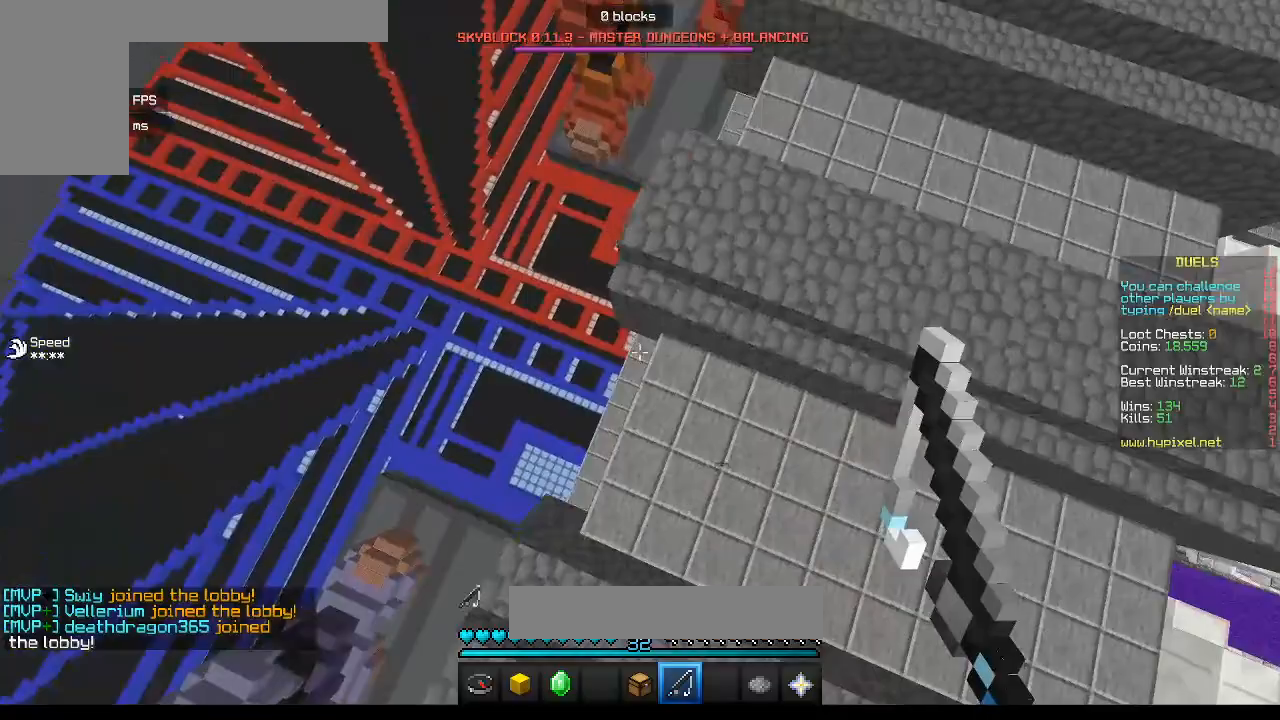
{"keys": ["d", "w"], "mouse": [], "events": [[183, "w", "down"], [250, "mouse_right", "up"]]}
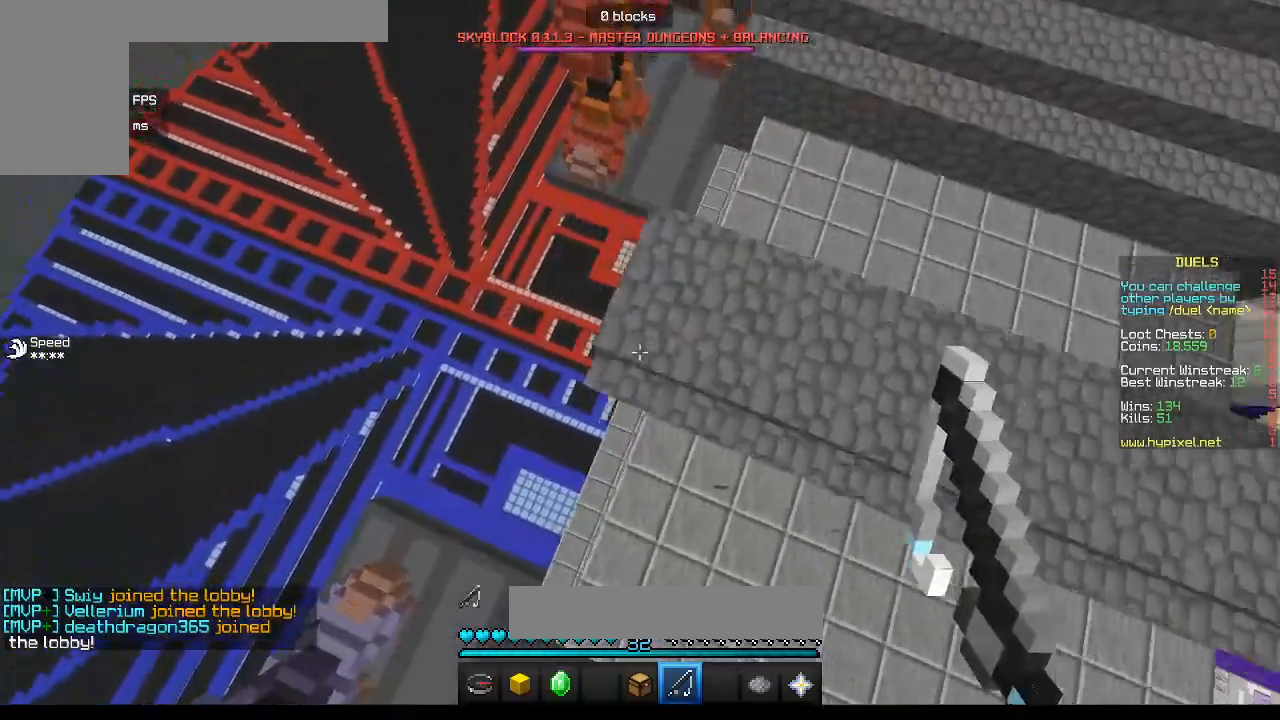
{"keys": ["d"], "mouse": [], "events": [[333, "w", "up"]]}
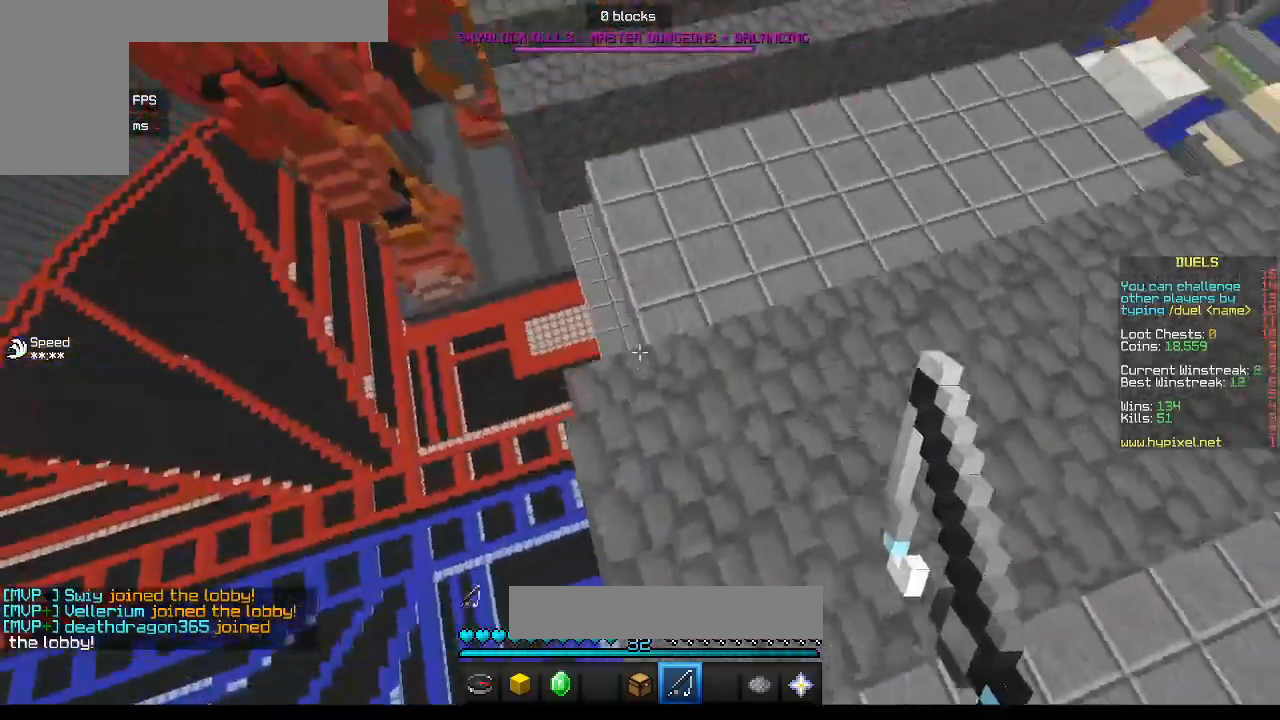
{"keys": ["w"], "mouse": [], "events": [[17, "w", "down"], [33, "d", "up"]]}
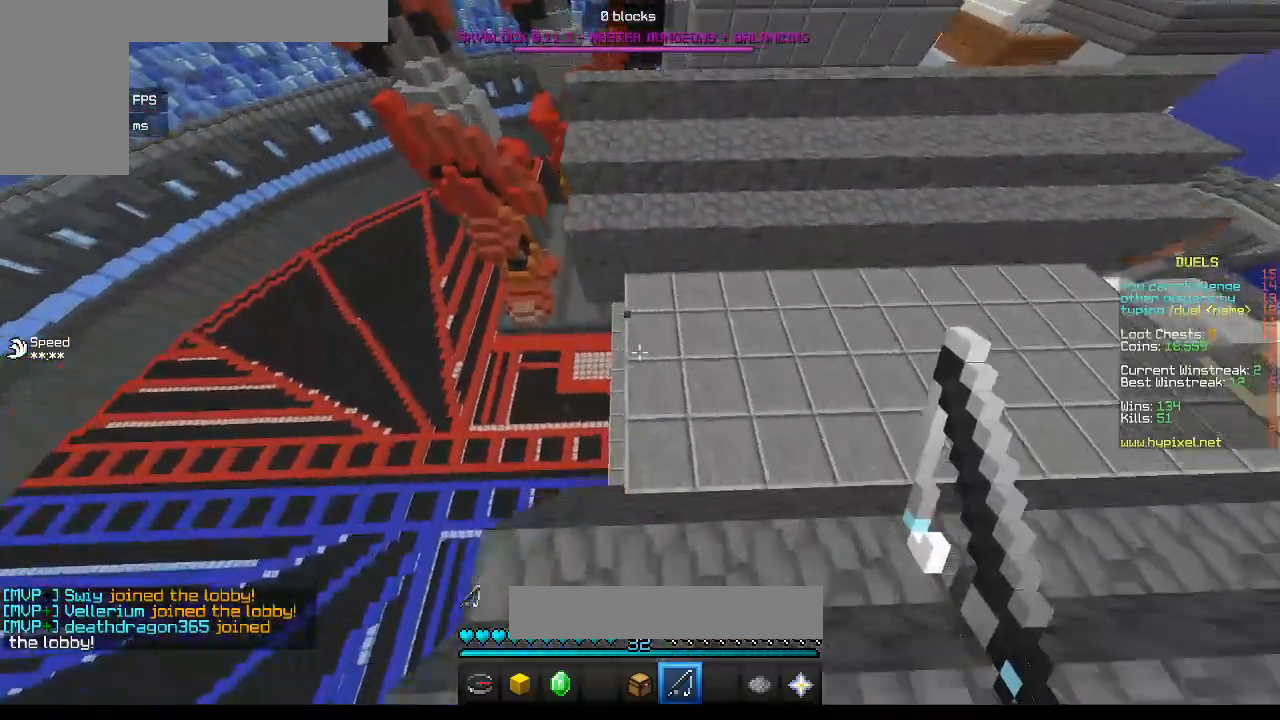
{"keys": ["w"], "mouse": [], "events": []}
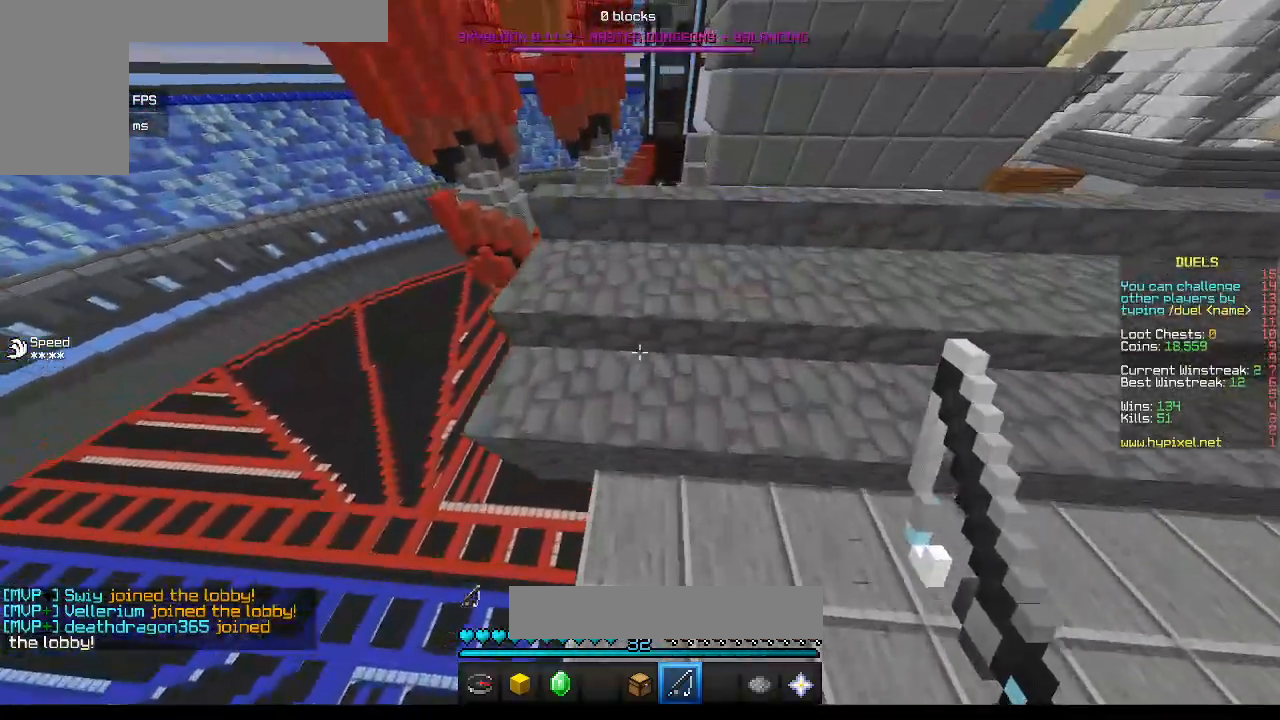
{"keys": ["d", "w"], "mouse": [], "events": [[500, "d", "down"]]}
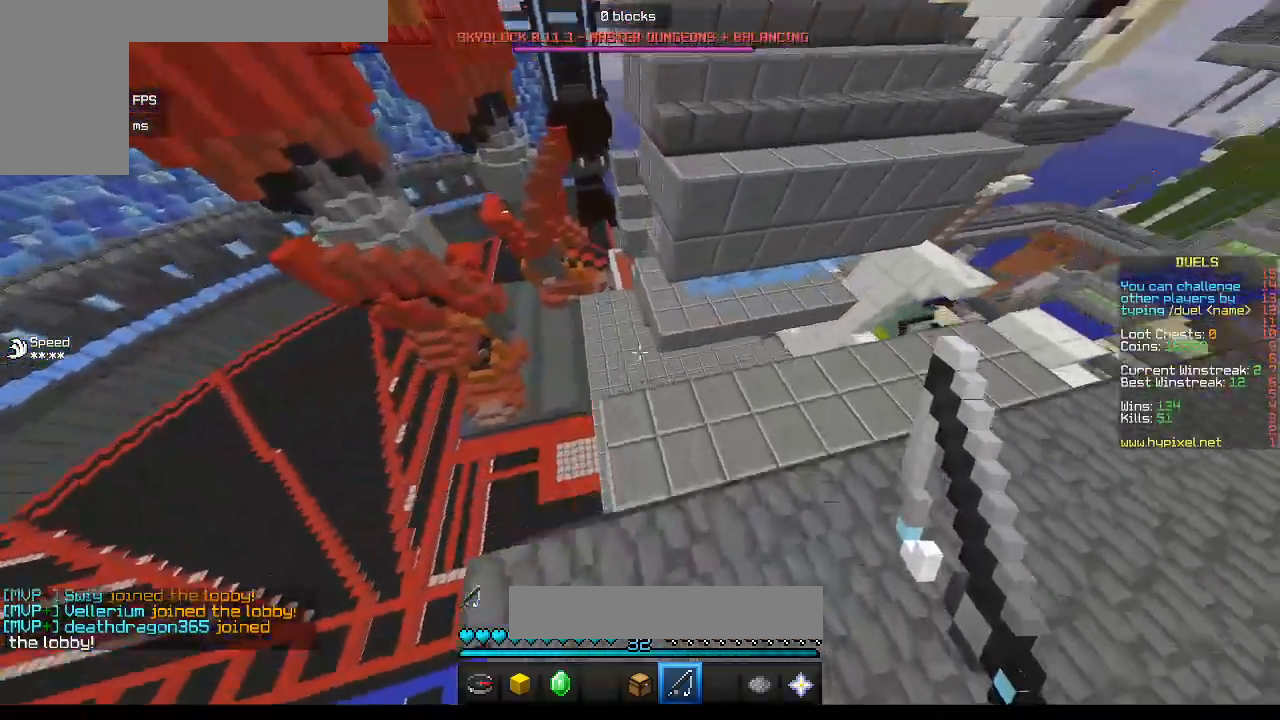
{"keys": ["d", "w"], "mouse": [], "events": []}
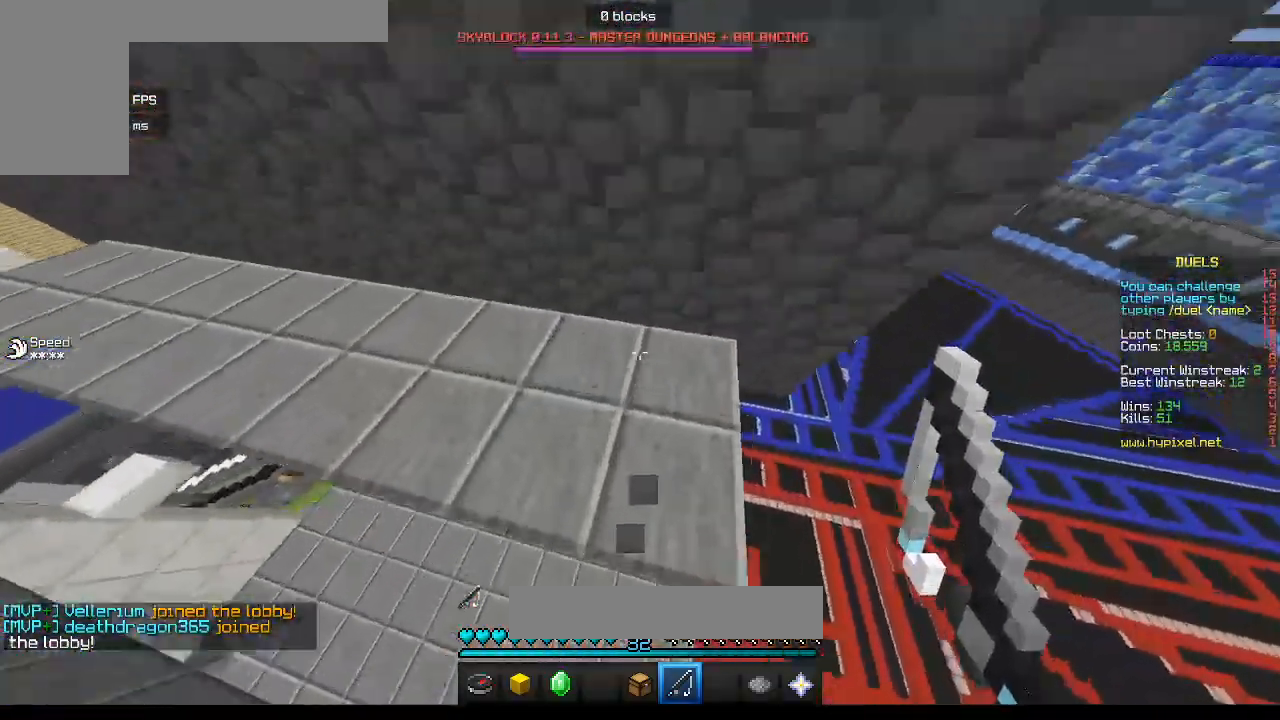
{"keys": [], "mouse": ["right"], "events": [[167, "d", "up"], [233, "mouse_right", "down"], [383, "w", "up"]]}
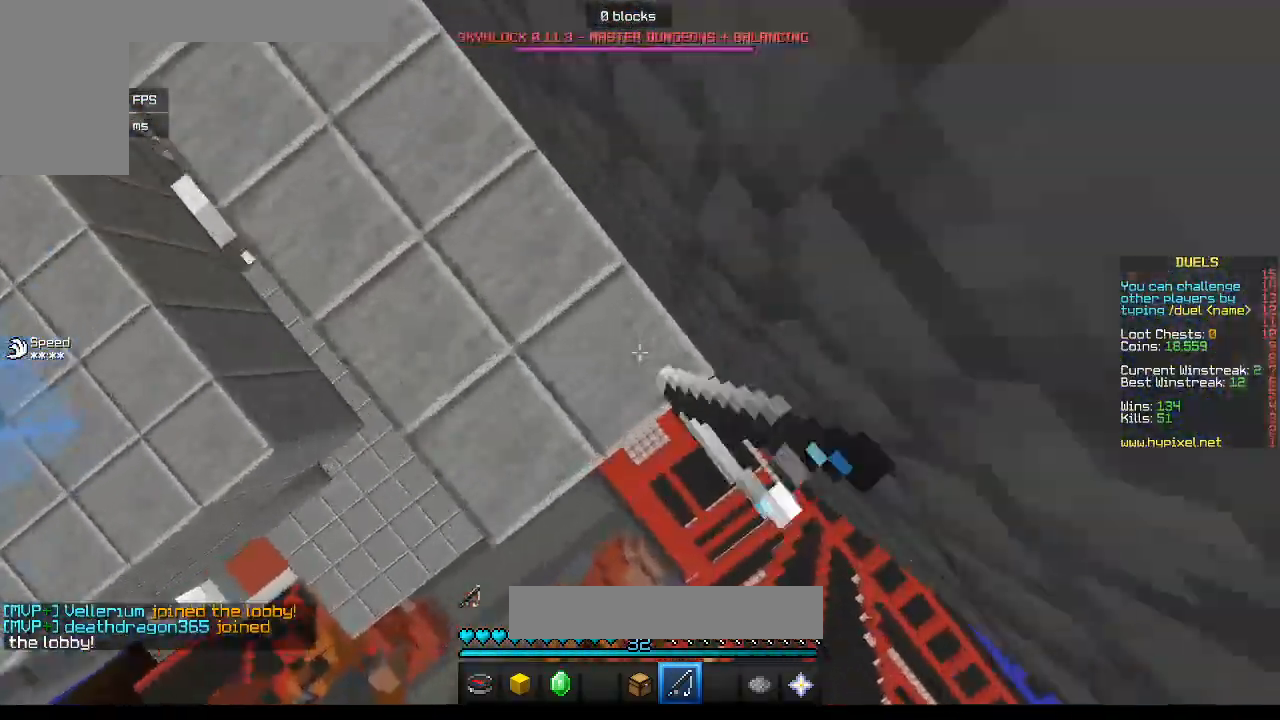
{"keys": ["d", "w"], "mouse": ["right"], "events": [[83, "mouse_right", "up"], [117, "s", "down"], [183, "d", "down"], [283, "mouse_right", "down"], [300, "s", "up"], [400, "w", "down"]]}
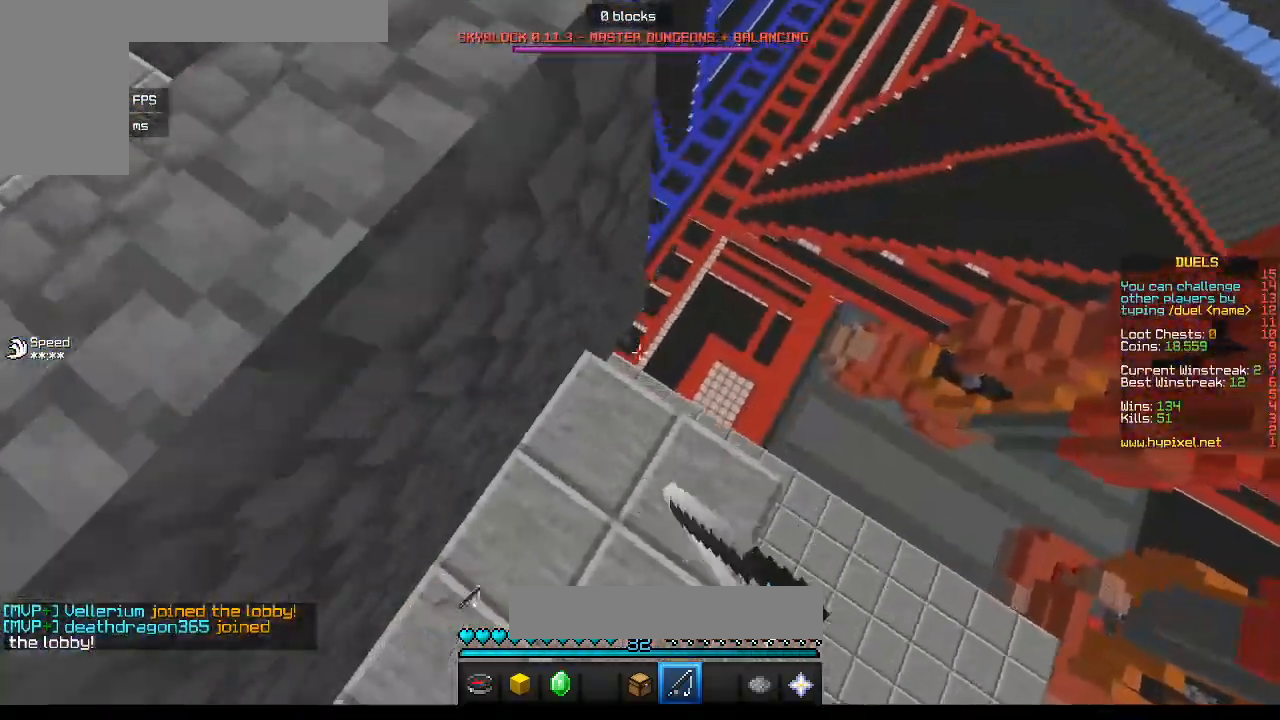
{"keys": ["a", "w"], "mouse": [], "events": [[17, "d", "up"], [167, "mouse_right", "up"], [267, "a", "down"], [317, "mouse_right", "down"], [467, "mouse_right", "up"]]}
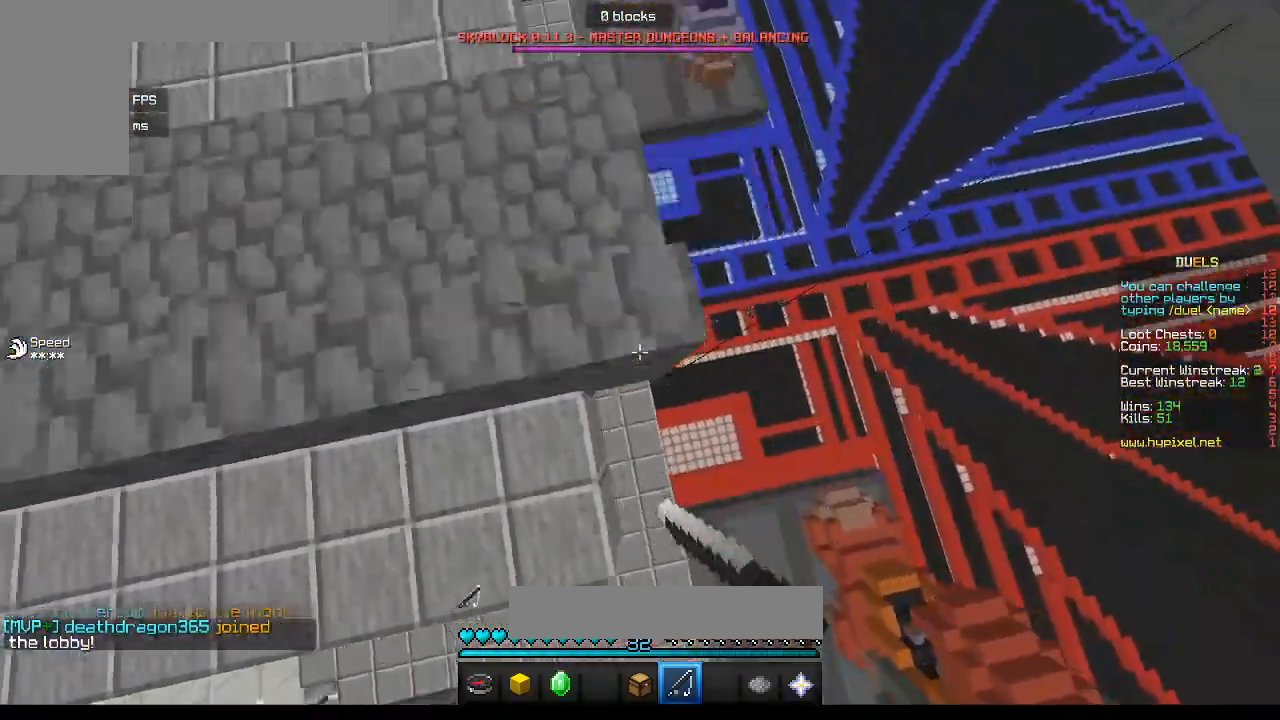
{"keys": ["a", "w"], "mouse": [], "events": [[217, "a", "up"], [283, "a", "down"]]}
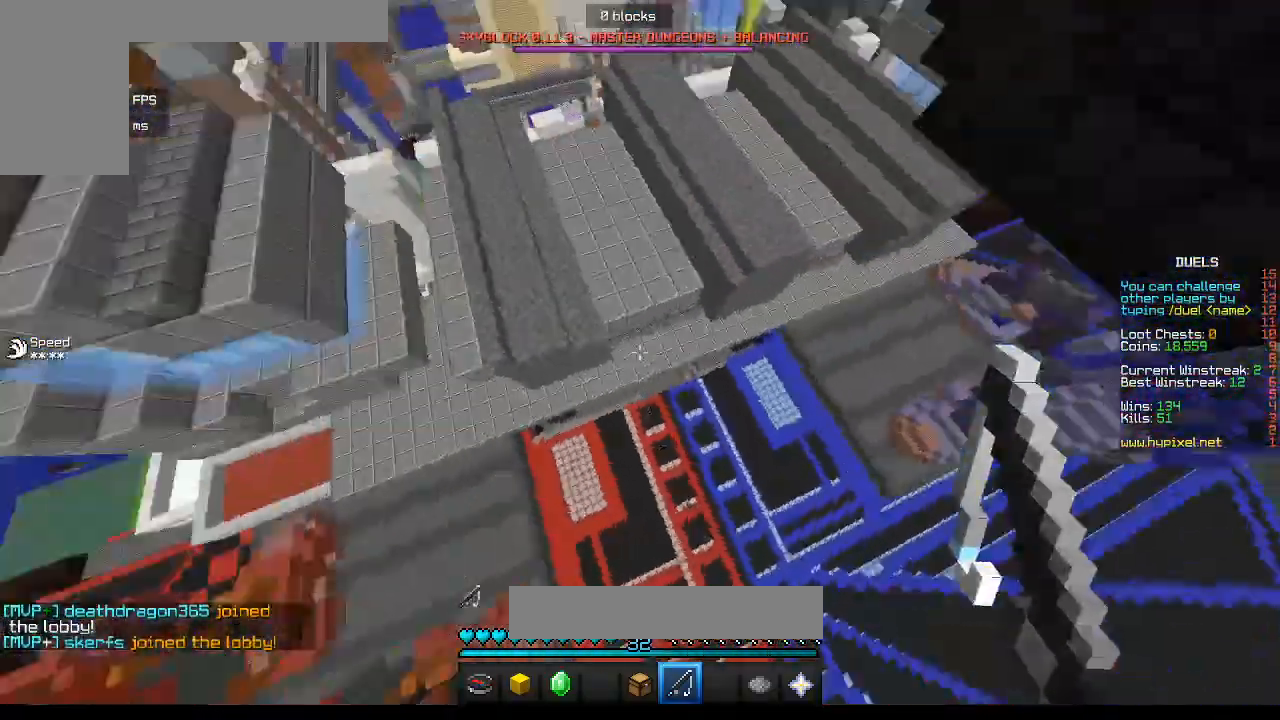
{"keys": [], "mouse": [], "events": [[83, "mouse_right", "down"], [217, "a", "up"], [367, "mouse_right", "up"], [483, "w", "up"]]}
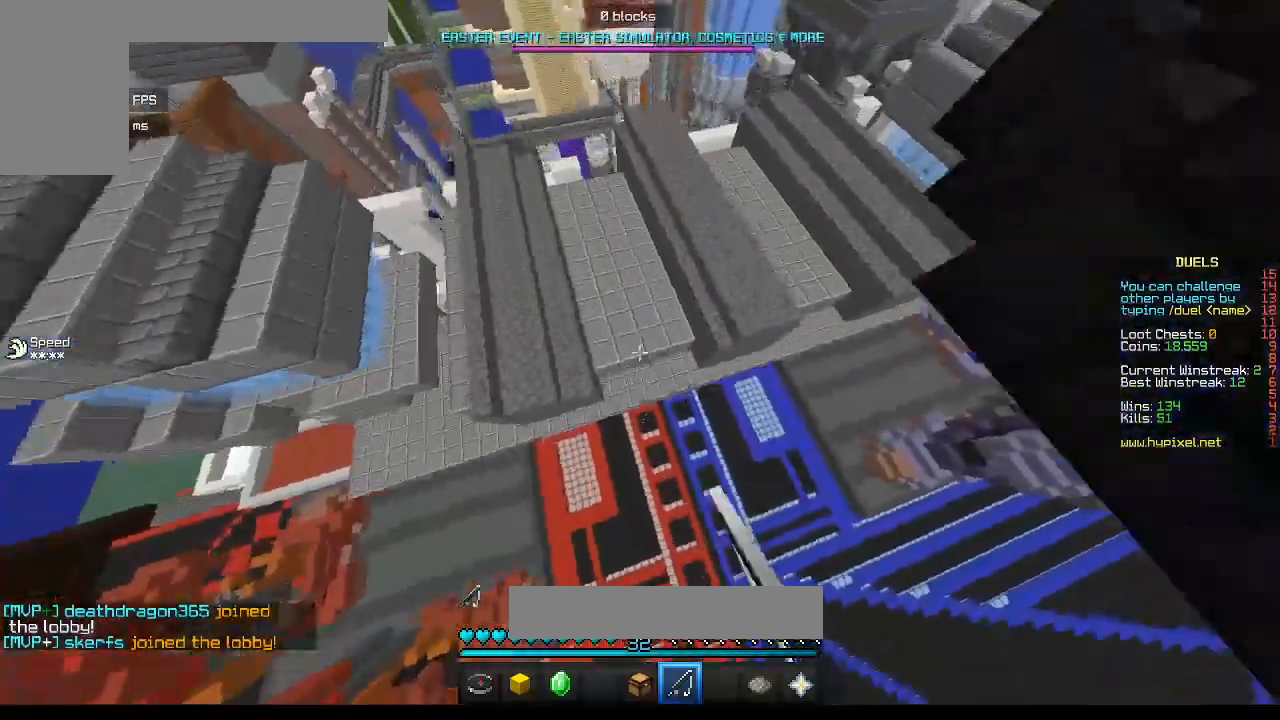
{"keys": ["d", "w"], "mouse": [], "events": [[100, "d", "down"], [233, "w", "down"]]}
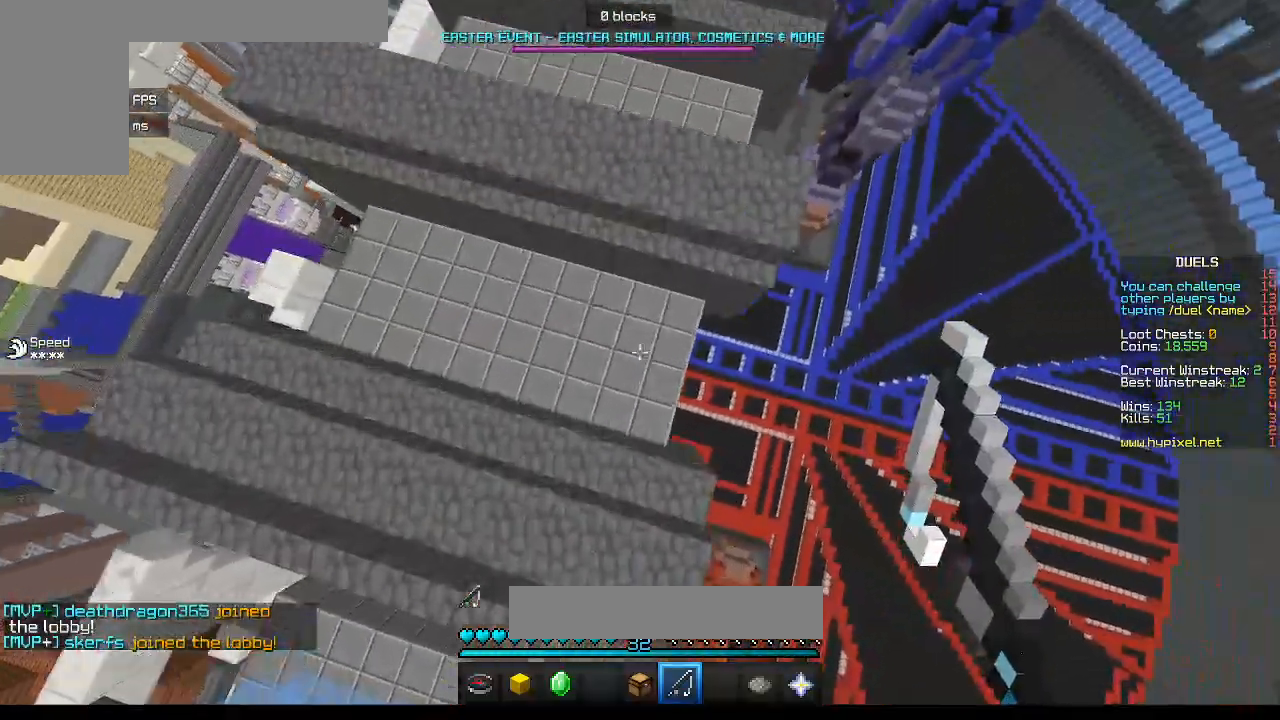
{"keys": ["w"], "mouse": [], "events": [[150, "d", "up"]]}
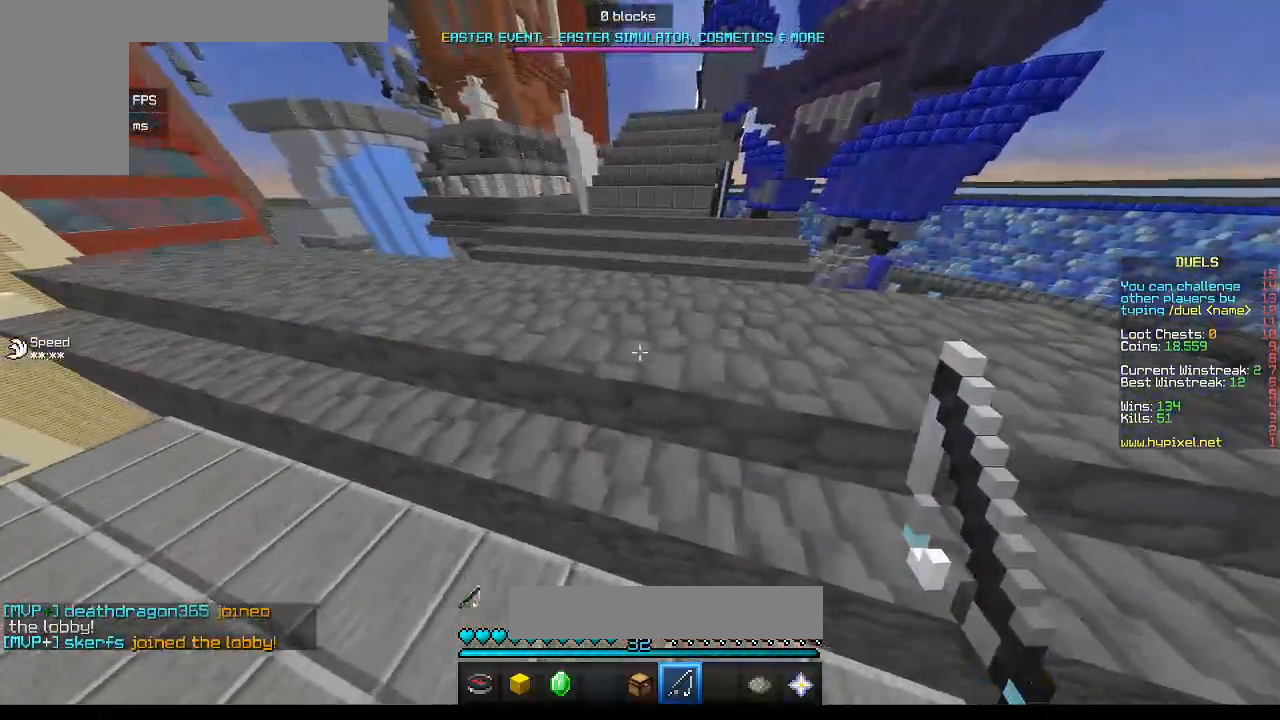
{"keys": ["w"], "mouse": ["right"], "events": [[400, "mouse_right", "down"]]}
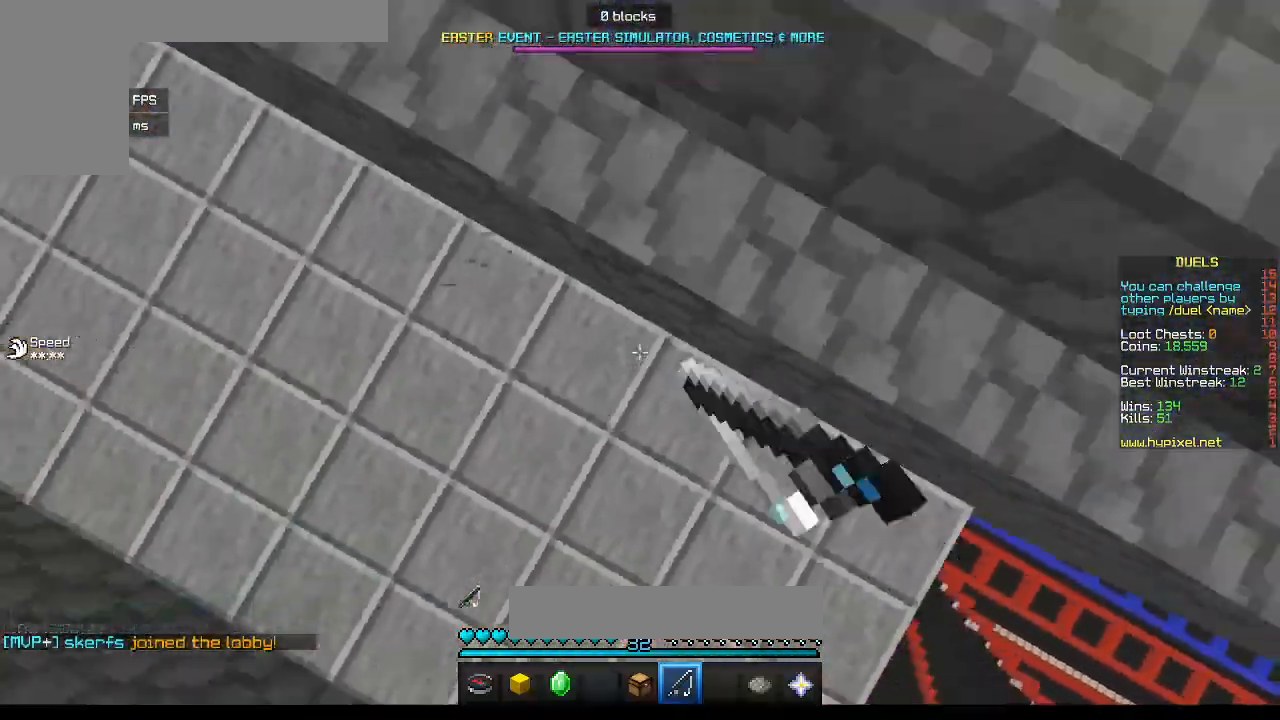
{"keys": ["d"], "mouse": [], "events": [[67, "w", "up"], [150, "s", "down"], [183, "d", "down"], [267, "mouse_right", "up"], [367, "s", "up"]]}
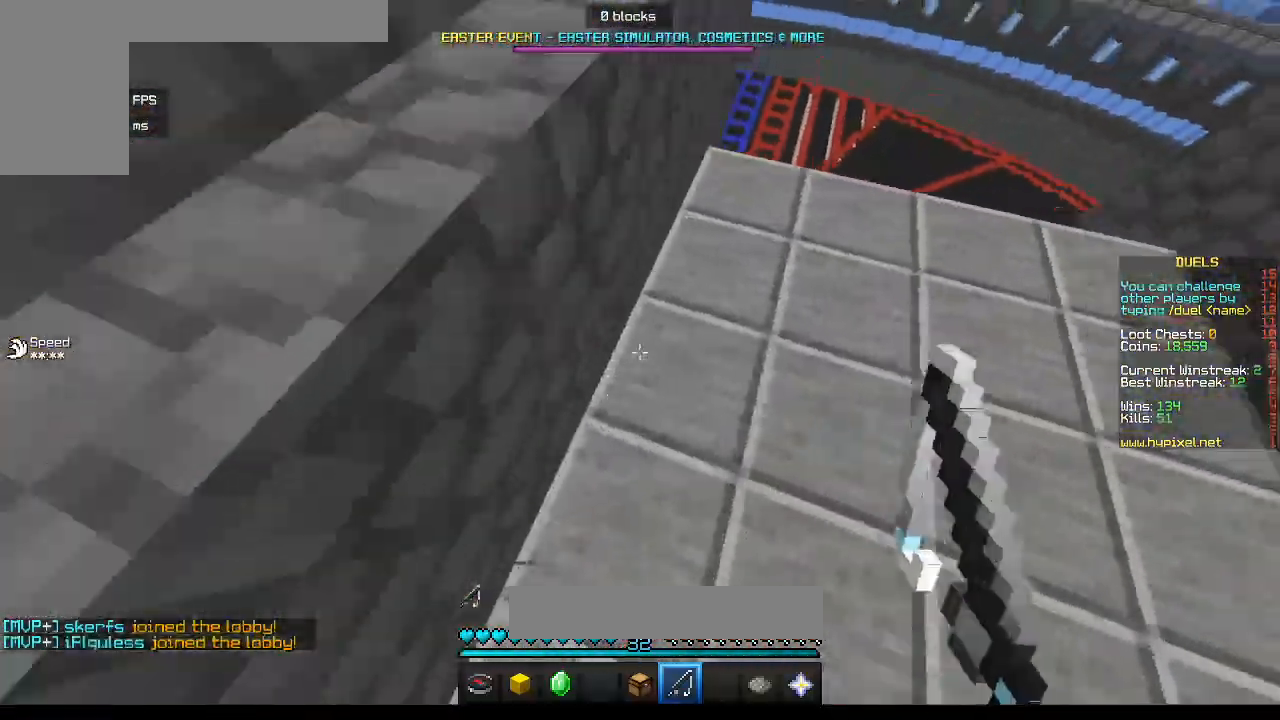
{"keys": ["a"], "mouse": [], "events": [[33, "w", "down"], [217, "d", "up"], [317, "a", "down"], [317, "w", "up"]]}
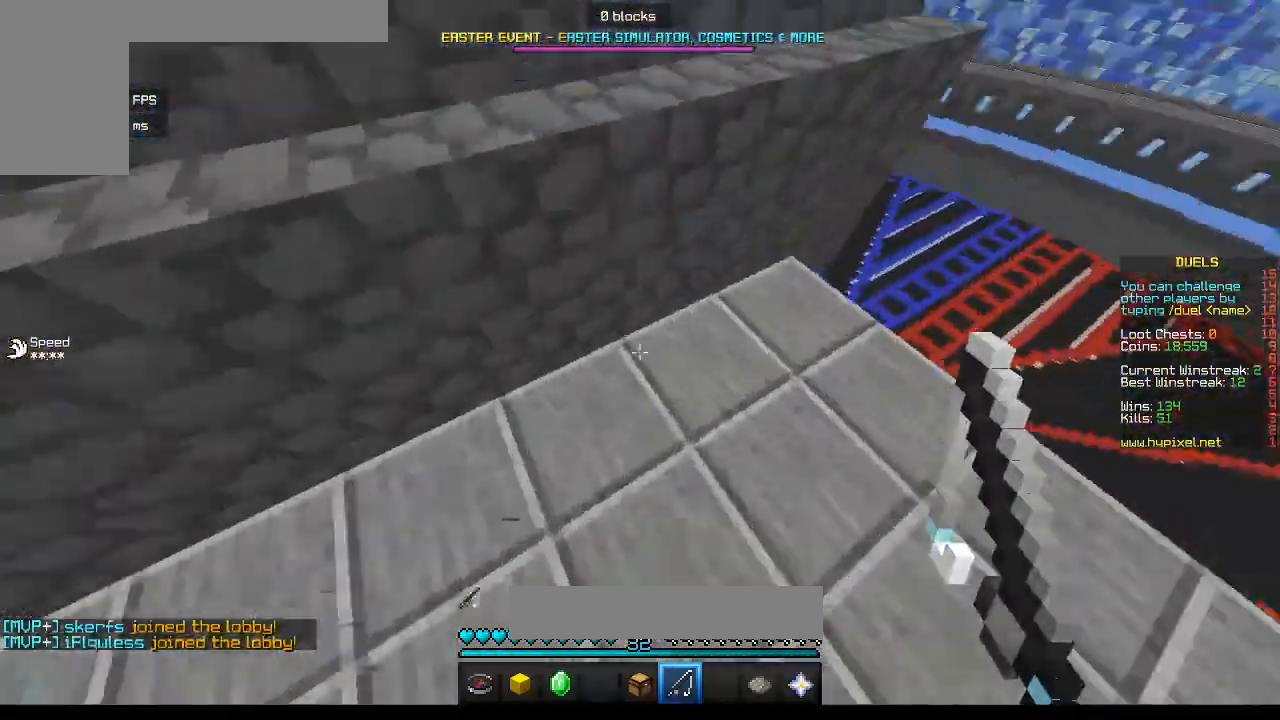
{"keys": ["a"], "mouse": ["right"], "events": [[100, "s", "down"], [417, "s", "up"], [450, "mouse_right", "down"]]}
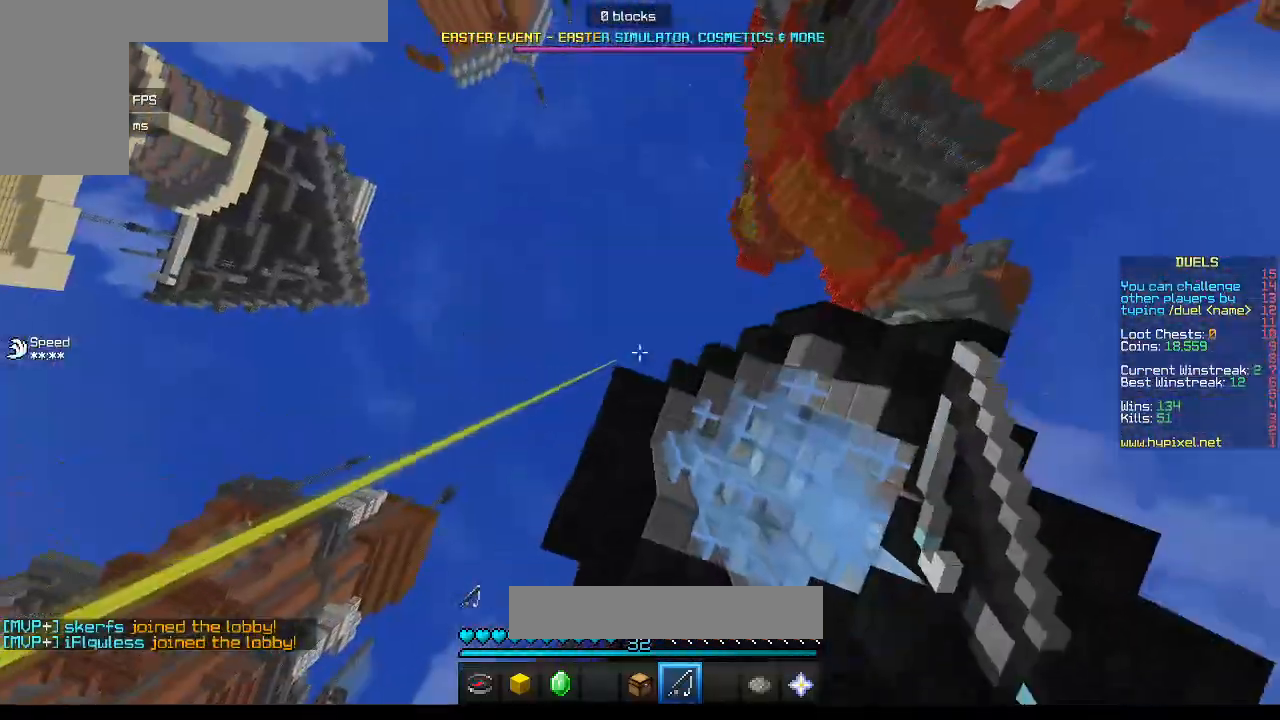
{"keys": ["a", "w"], "mouse": [], "events": [[17, "a", "up"], [133, "w", "down"], [183, "a", "down"], [233, "mouse_right", "up"]]}
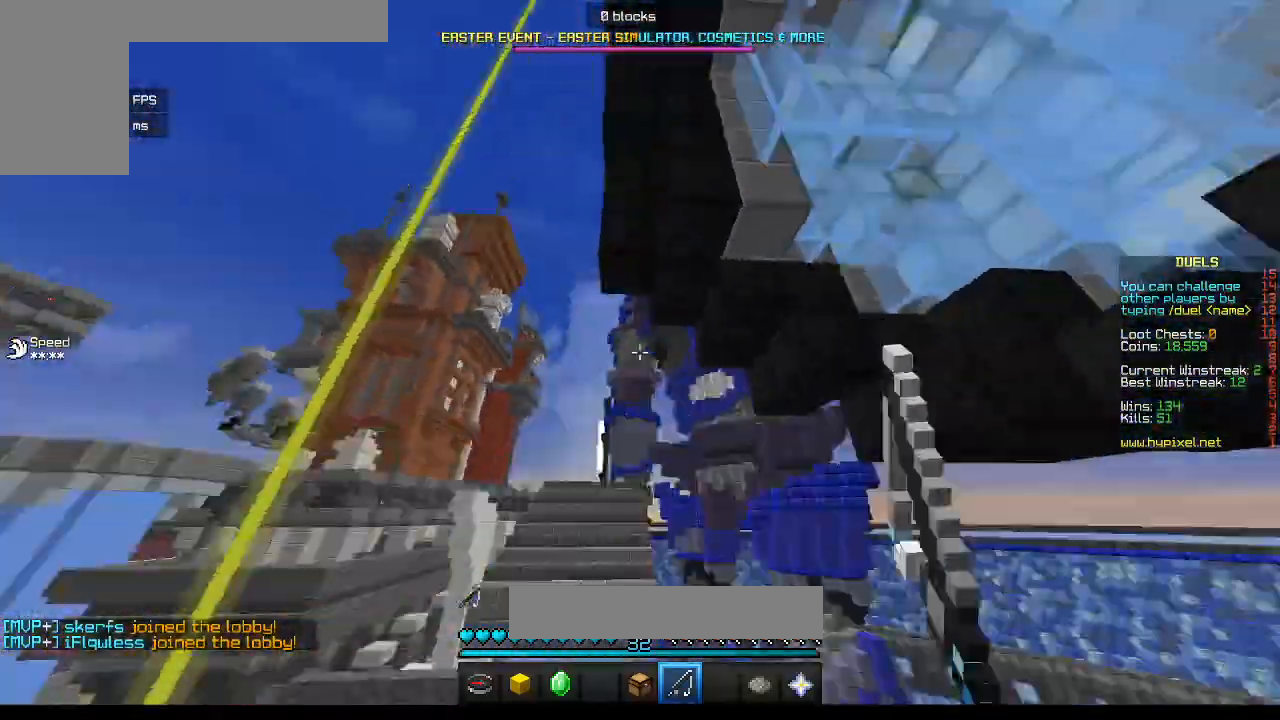
{"keys": ["a", "w"], "mouse": [], "events": []}
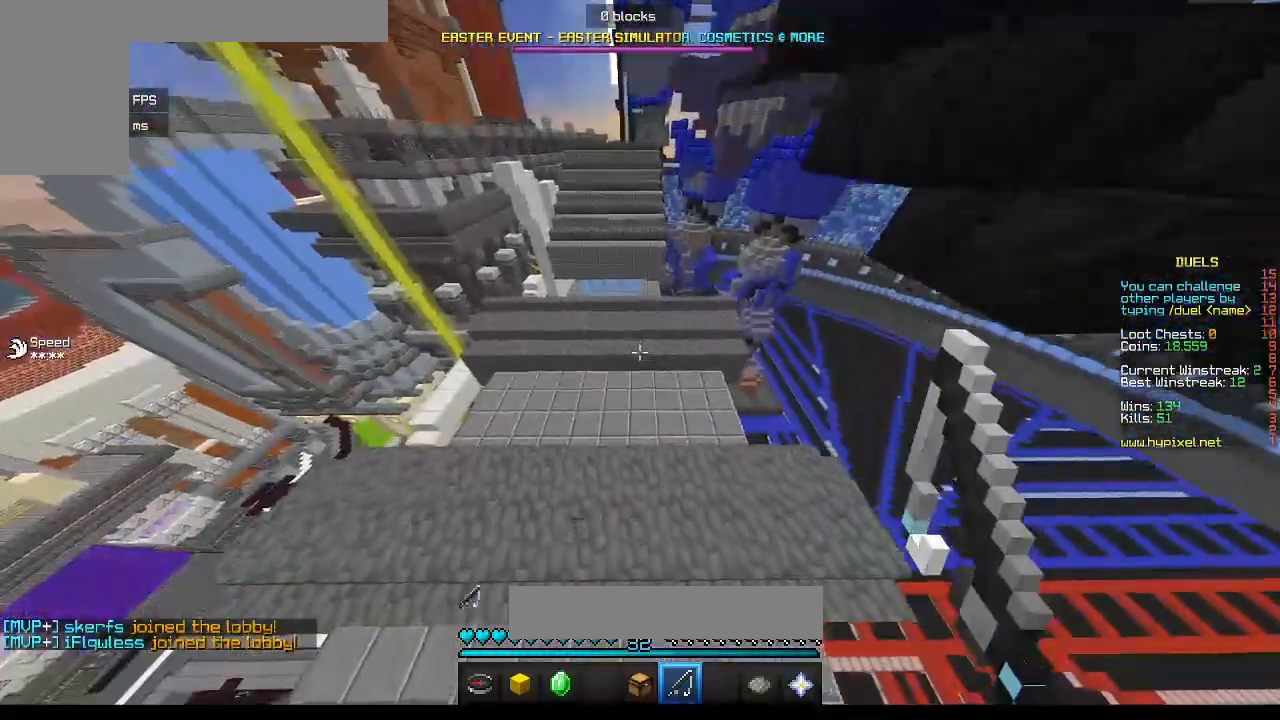
{"keys": ["w"], "mouse": [], "events": [[33, "a", "up"], [117, "w", "up"], [467, "w", "down"]]}
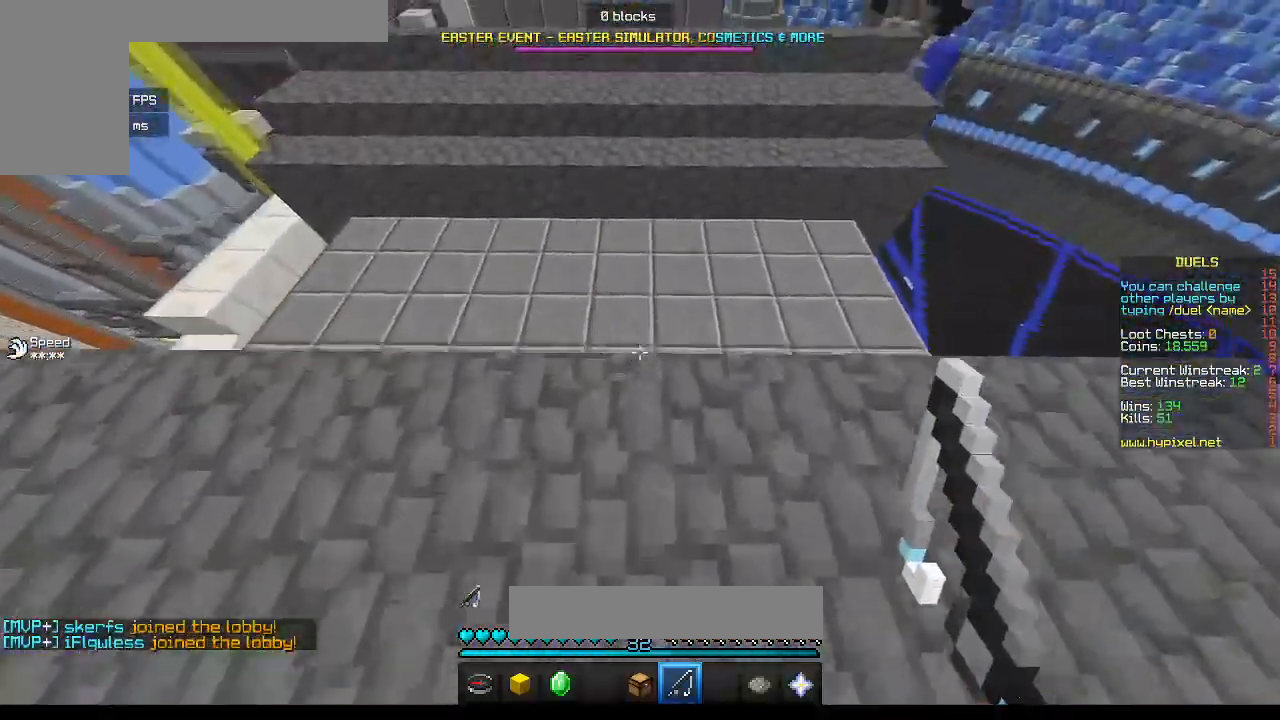
{"keys": ["w"], "mouse": ["right"], "events": [[250, "mouse_right", "down"]]}
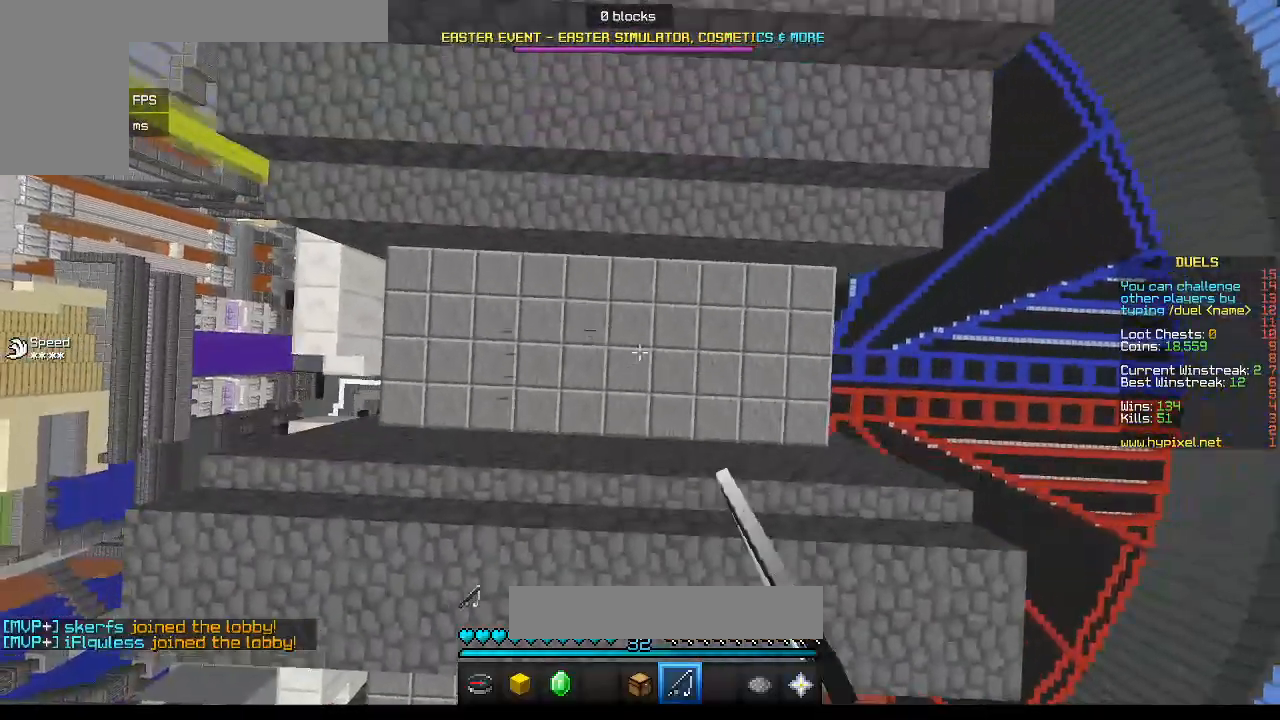
{"keys": ["w"], "mouse": [], "events": [[67, "mouse_right", "up"]]}
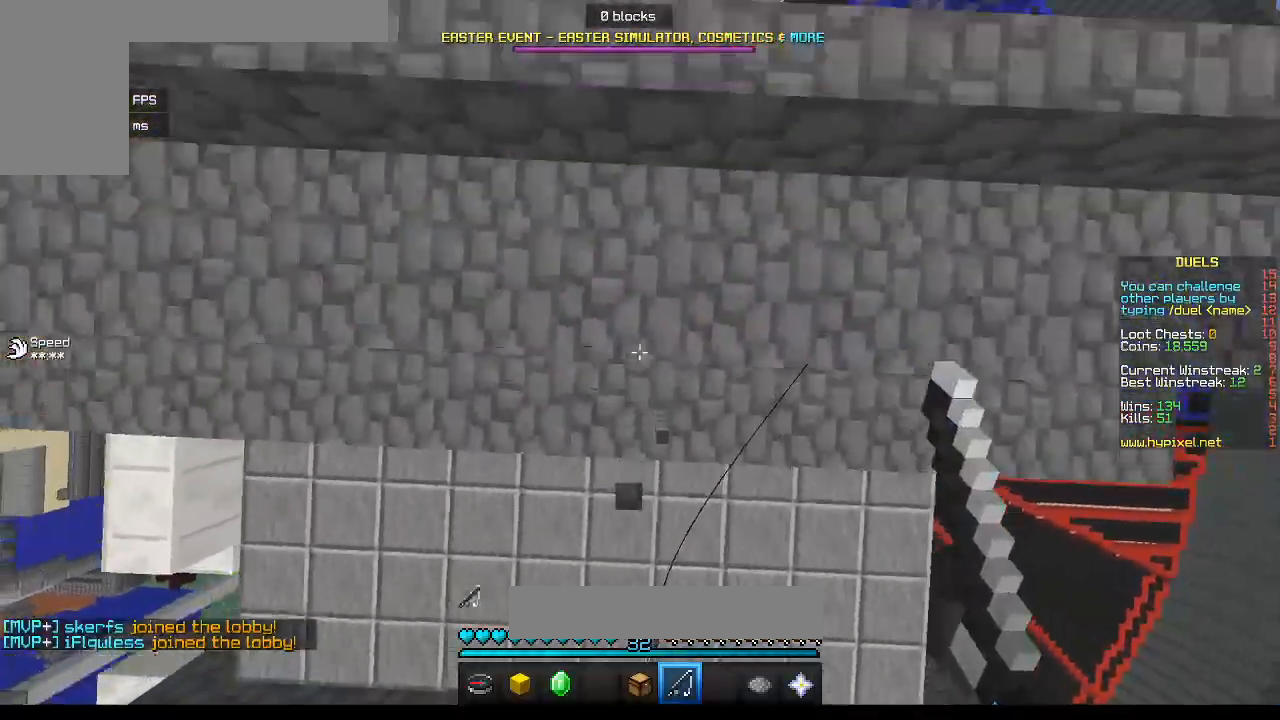
{"keys": [], "mouse": [], "events": [[283, "w", "up"]]}
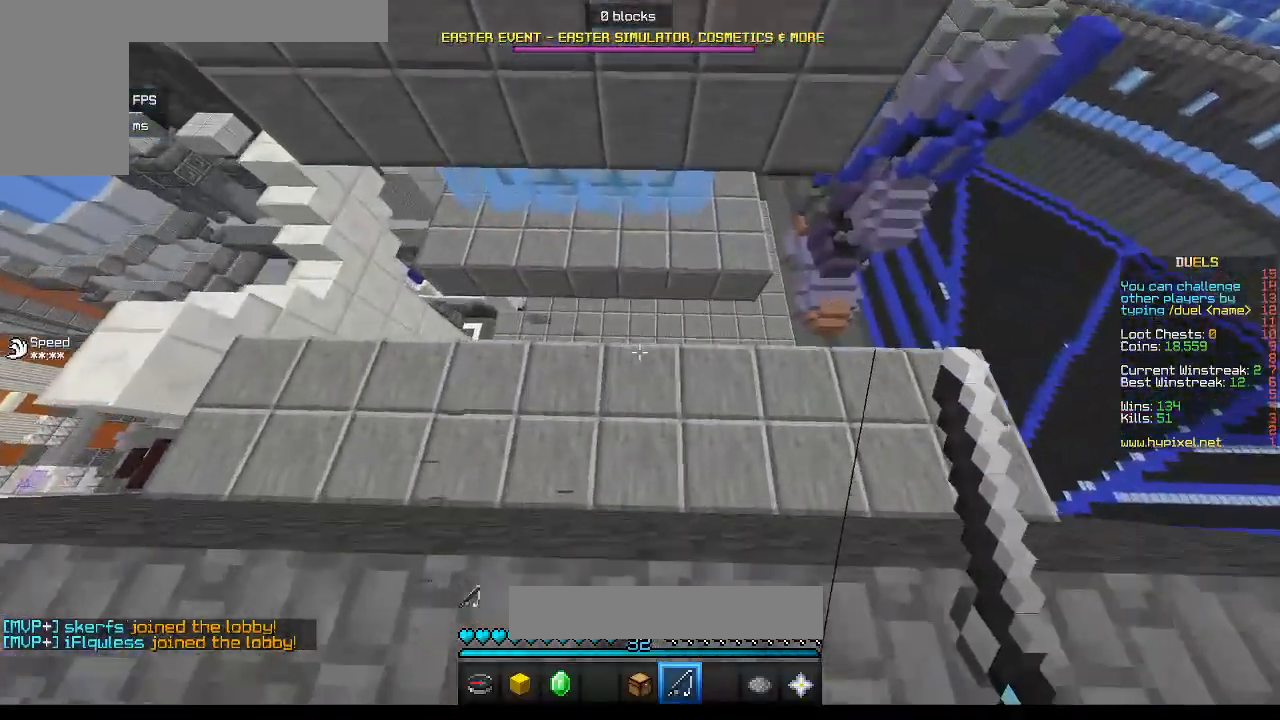
{"keys": ["d", "s"], "mouse": [], "events": [[250, "s", "down"], [483, "d", "down"]]}
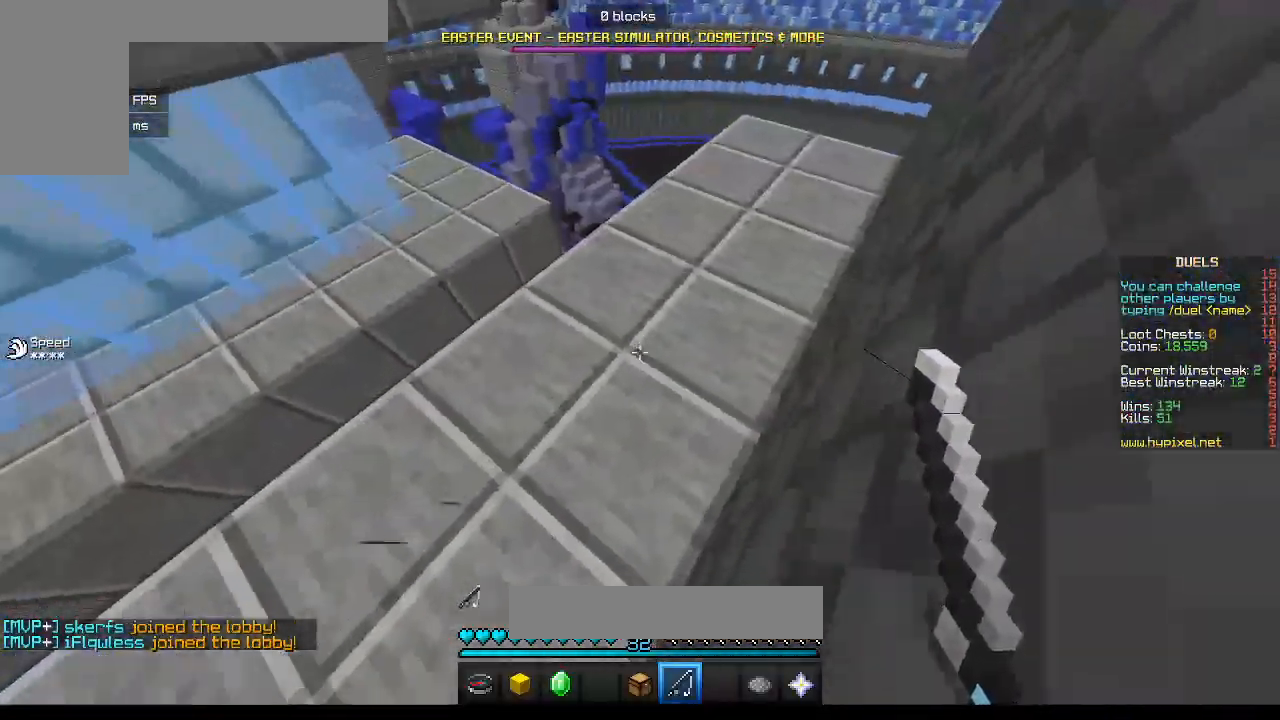
{"keys": ["d", "s"], "mouse": ["right"], "events": [[200, "s", "up"], [217, "d", "up"], [267, "mouse_right", "down"], [400, "d", "down"], [400, "mouse_right", "up"], [400, "s", "down"], [467, "mouse_right", "down"]]}